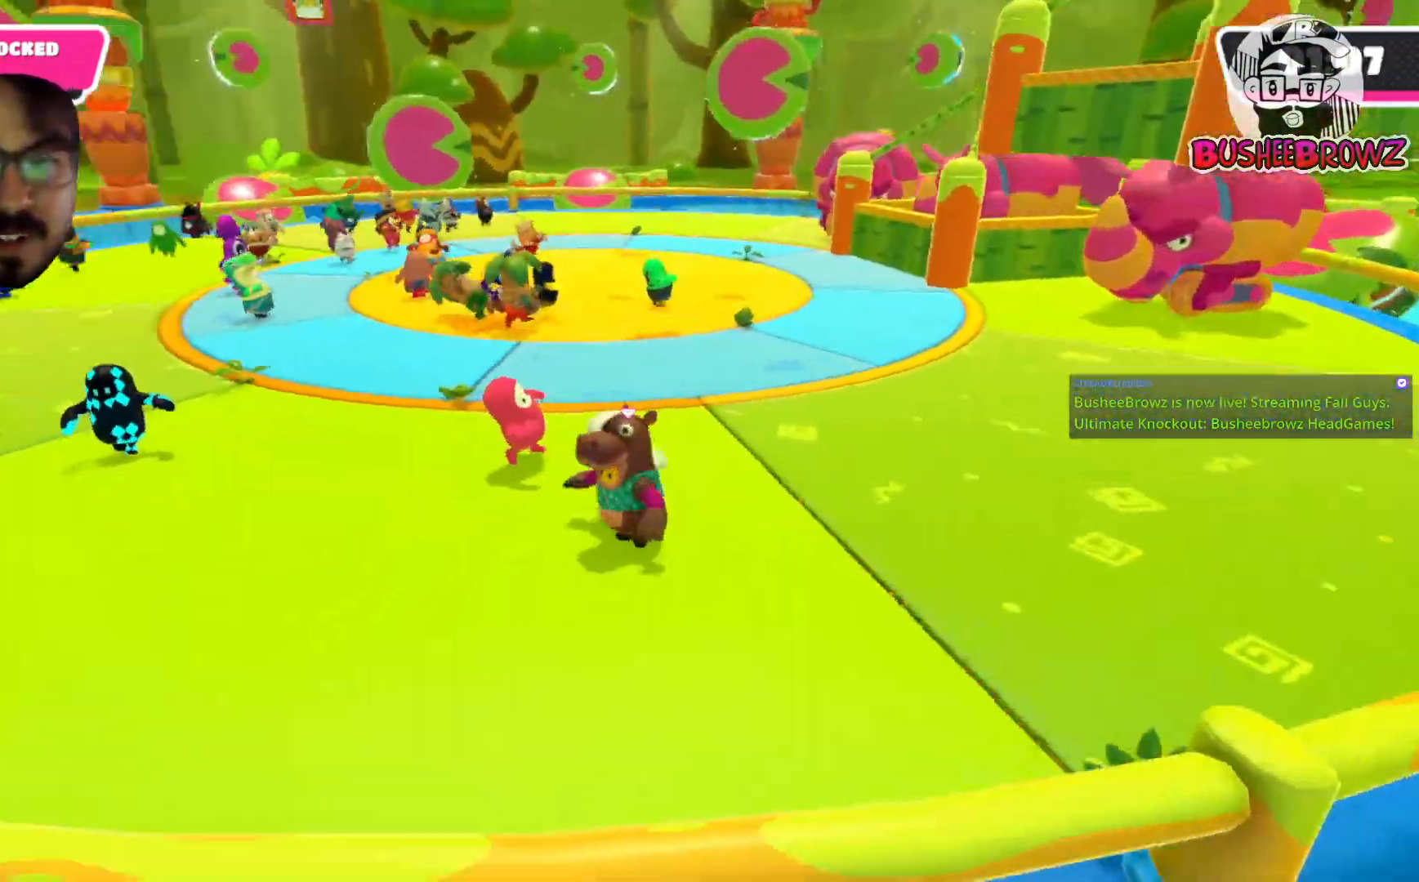
Gameplay with a controller (Xbox layout); each line is a JSON object with the inputs held at the frame after it (dt_ms = milliseconds from this image to that frame). "events" lists button and stick changes between this image and that frame as [ms after this image, input, new state], when the widget could be followed in between.
{"dt_ms": 500, "buttons": ["R2"], "left_stick": "left", "right_stick": "right", "events": [[33, "left_stick", "left"], [100, "right_stick", "center"], [250, "R2", "down"], [300, "R2", "up"], [333, "right_stick", "right"], [500, "R2", "down"]]}
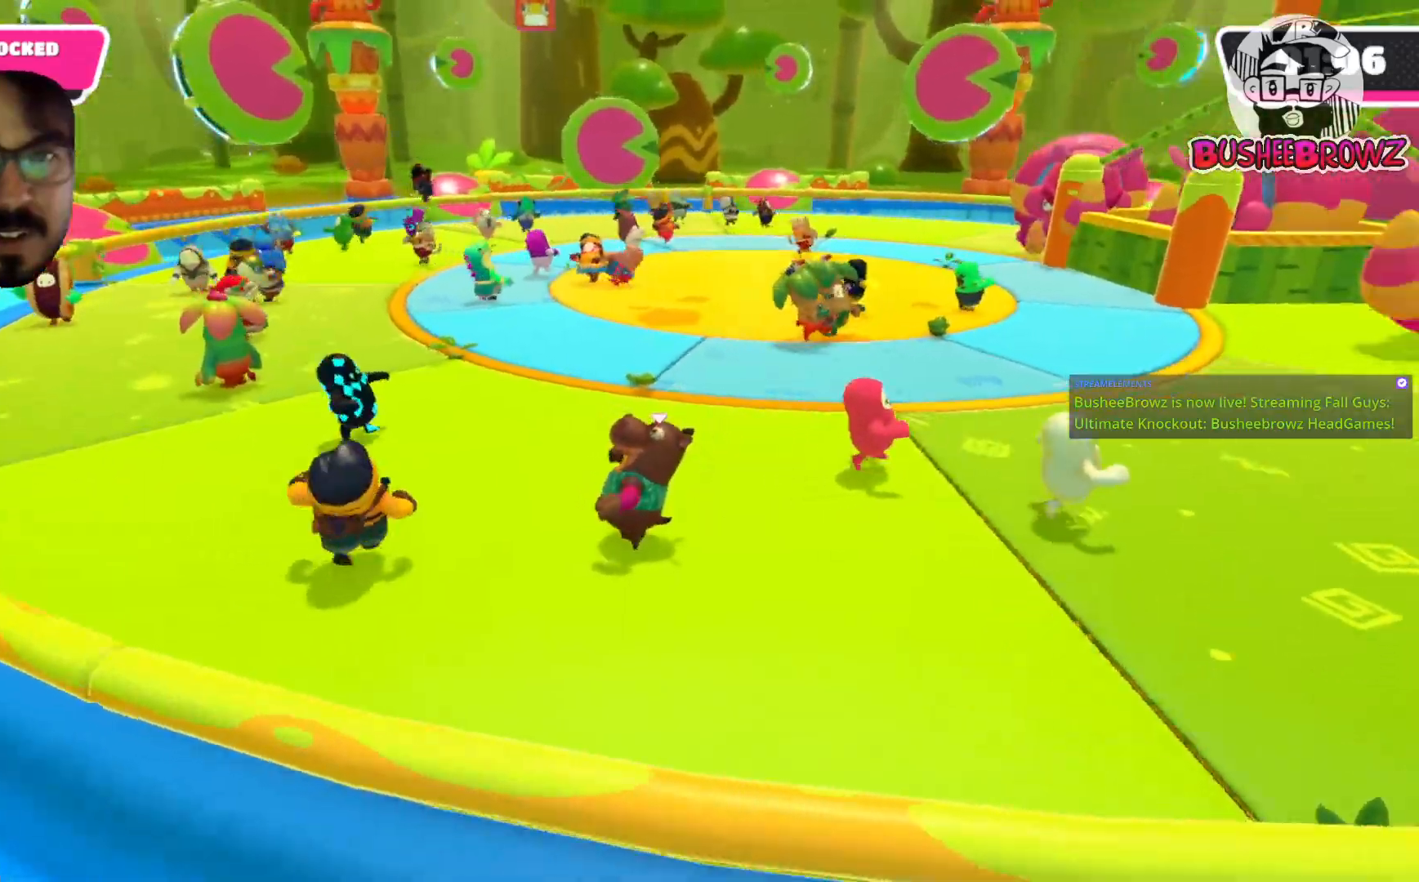
{"dt_ms": 500, "buttons": ["R2"], "left_stick": "left", "right_stick": "right", "events": [[50, "R2", "up"], [450, "R2", "down"]]}
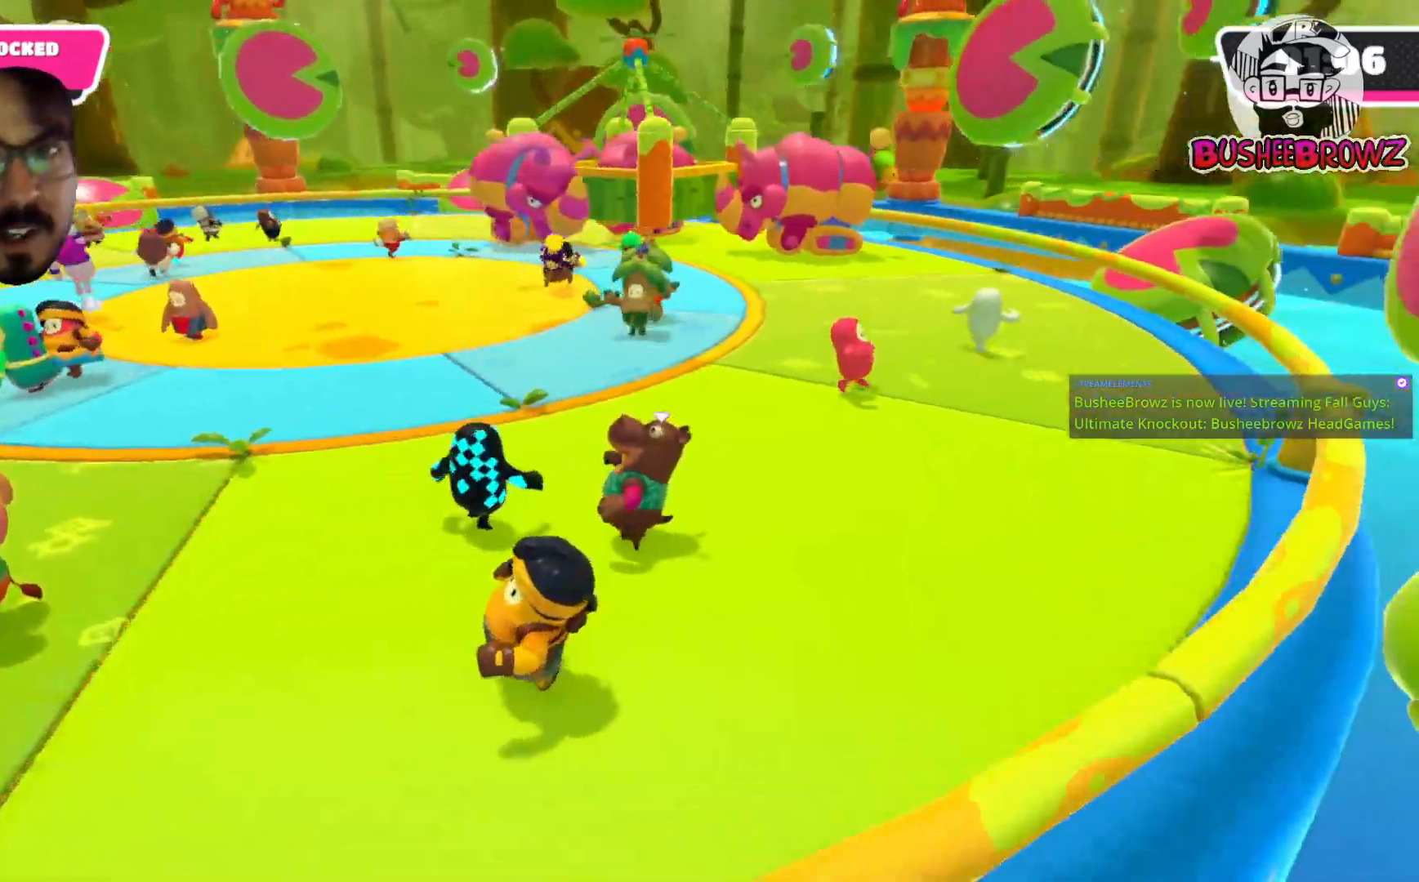
{"dt_ms": 500, "buttons": [], "left_stick": "left", "right_stick": "right", "events": [[200, "R2", "up"]]}
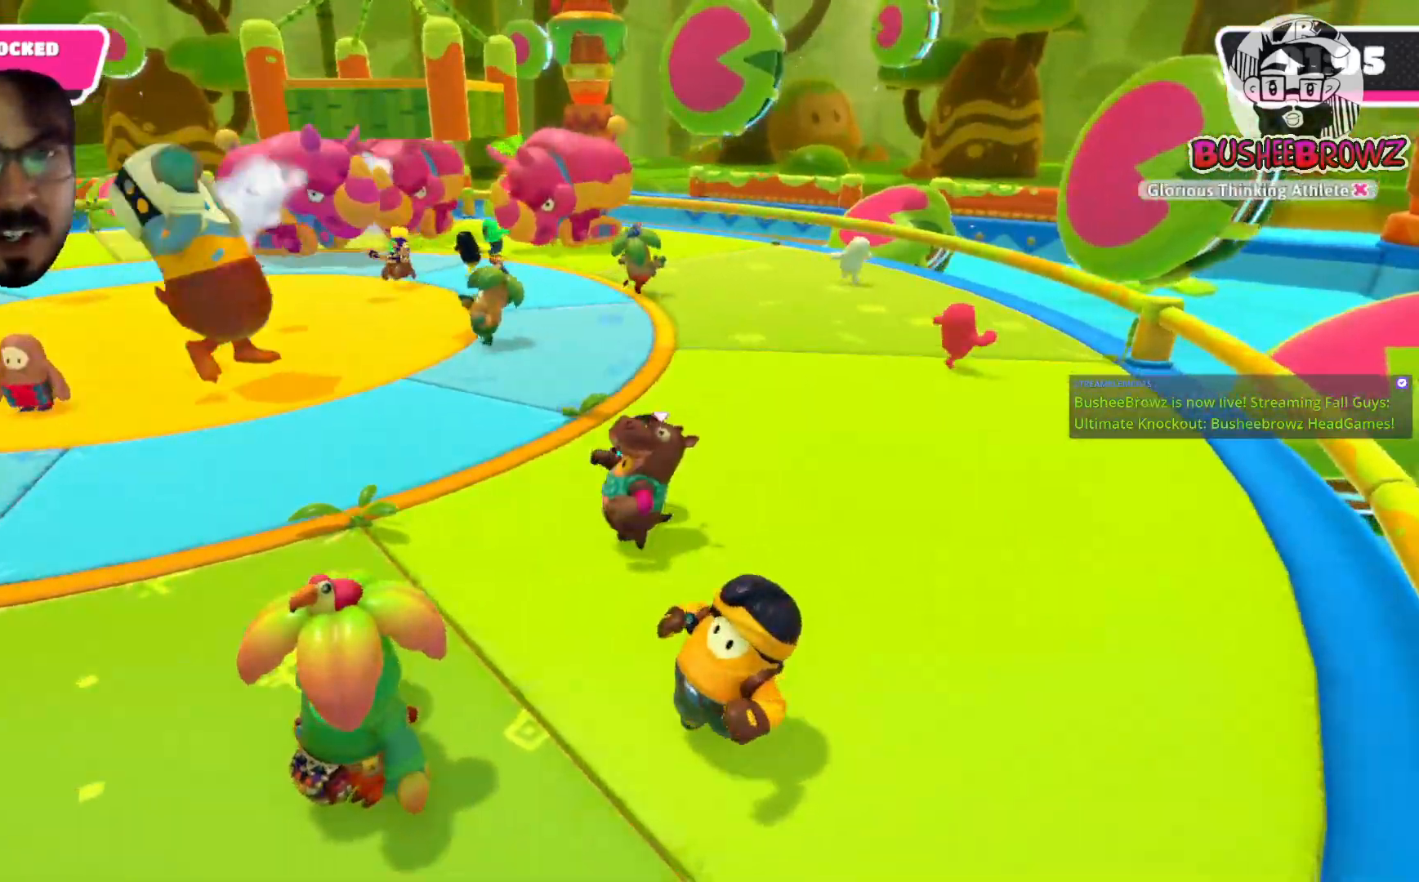
{"dt_ms": 500, "buttons": [], "left_stick": "left", "right_stick": "right"}
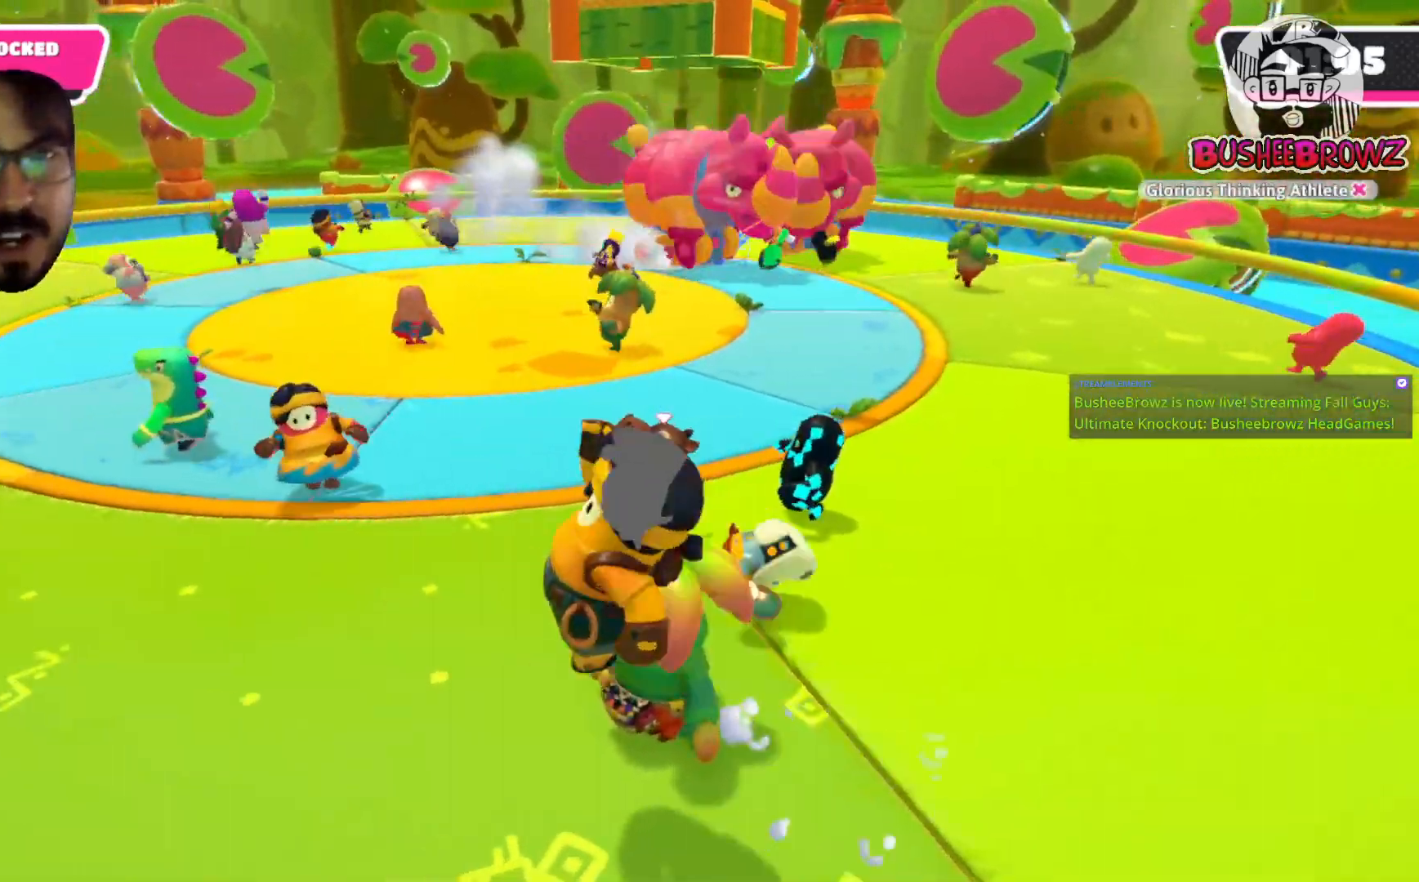
{"dt_ms": 1000, "buttons": [], "left_stick": "left", "right_stick": "right"}
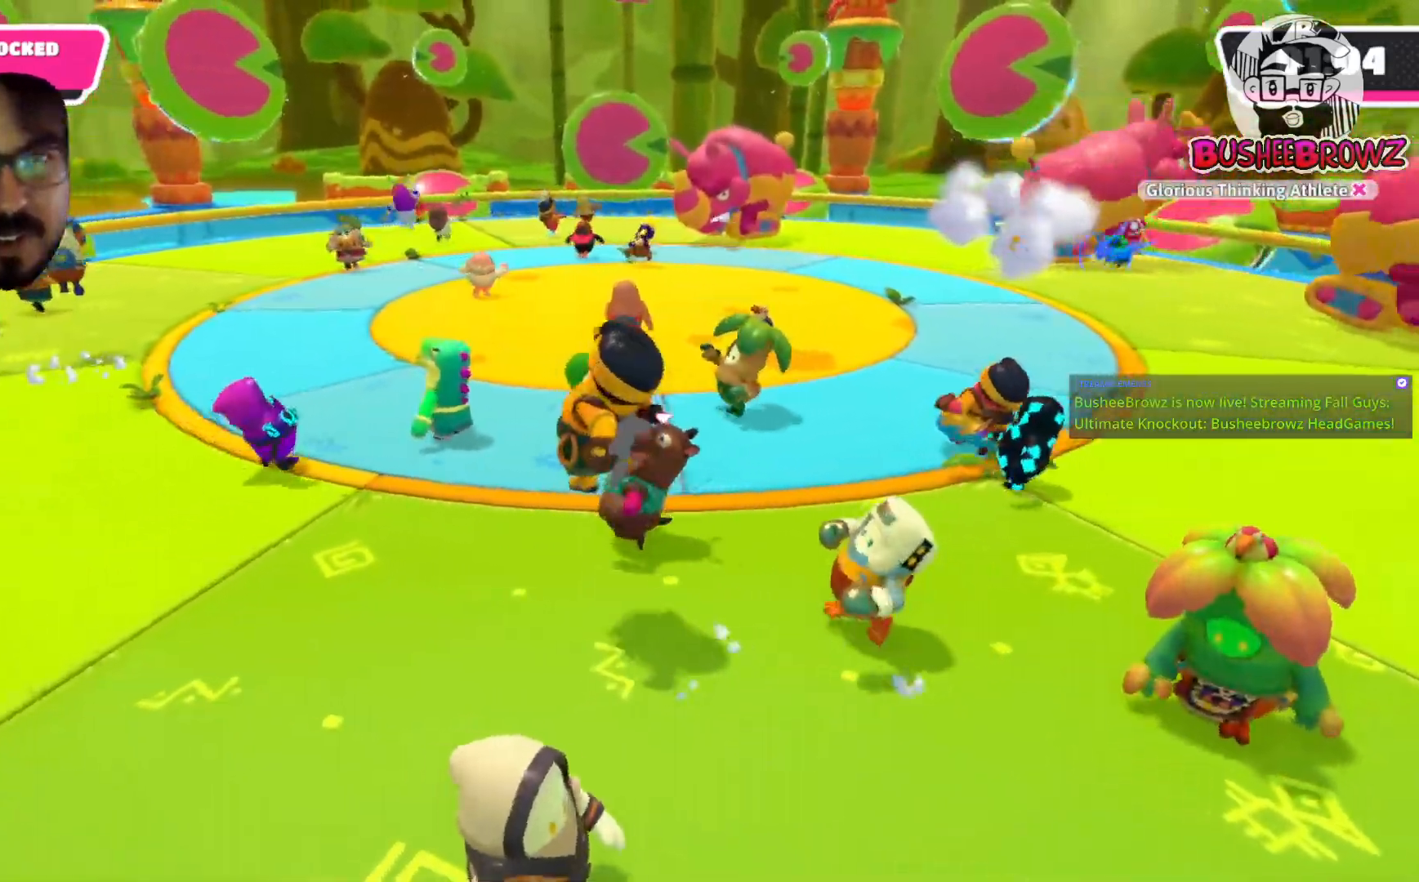
{"dt_ms": 500, "buttons": [], "left_stick": "left", "right_stick": "right", "events": []}
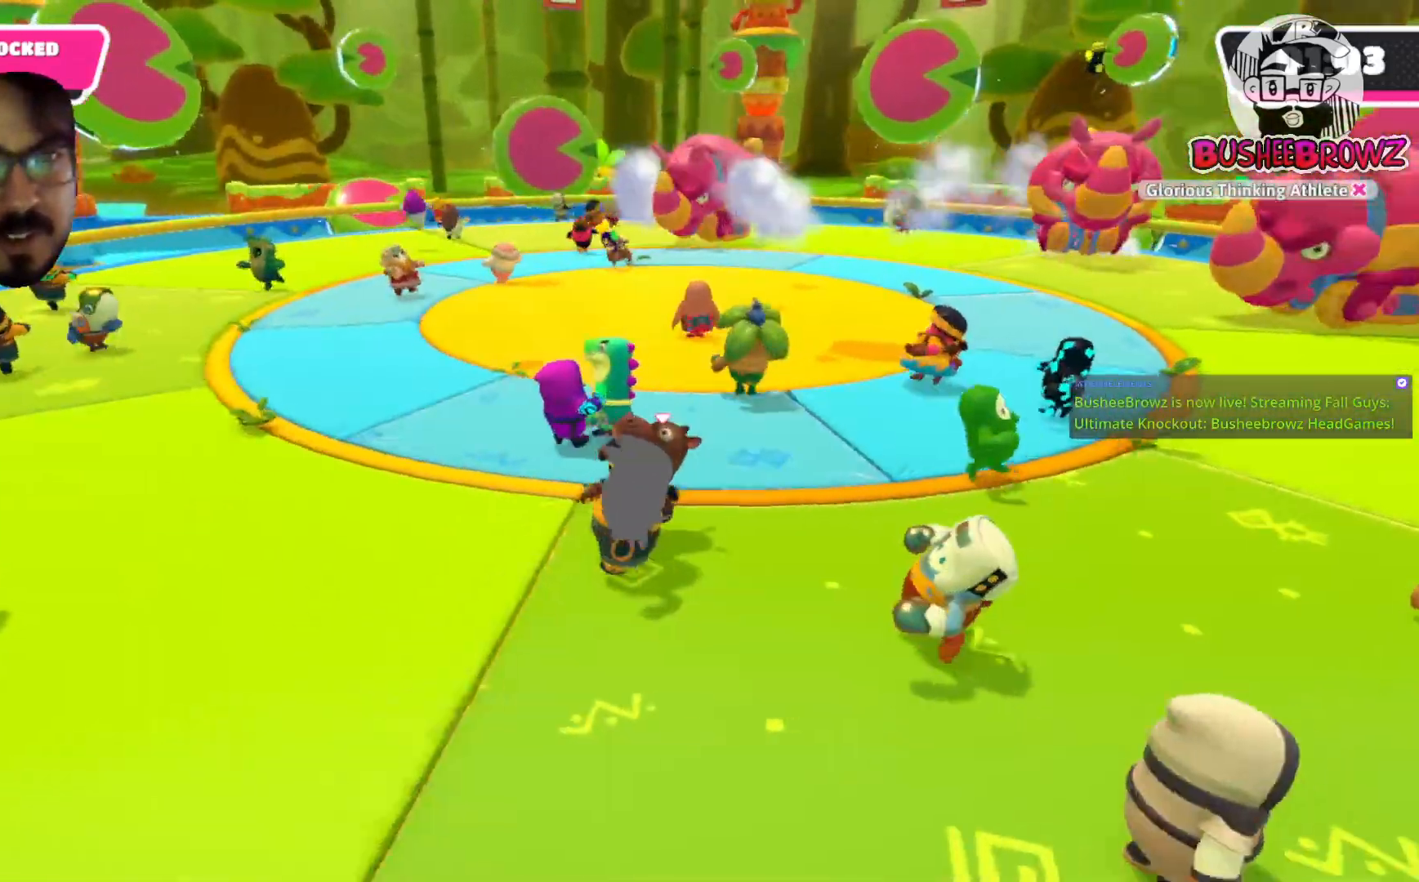
{"dt_ms": 500, "buttons": [], "left_stick": "left", "right_stick": "right", "events": []}
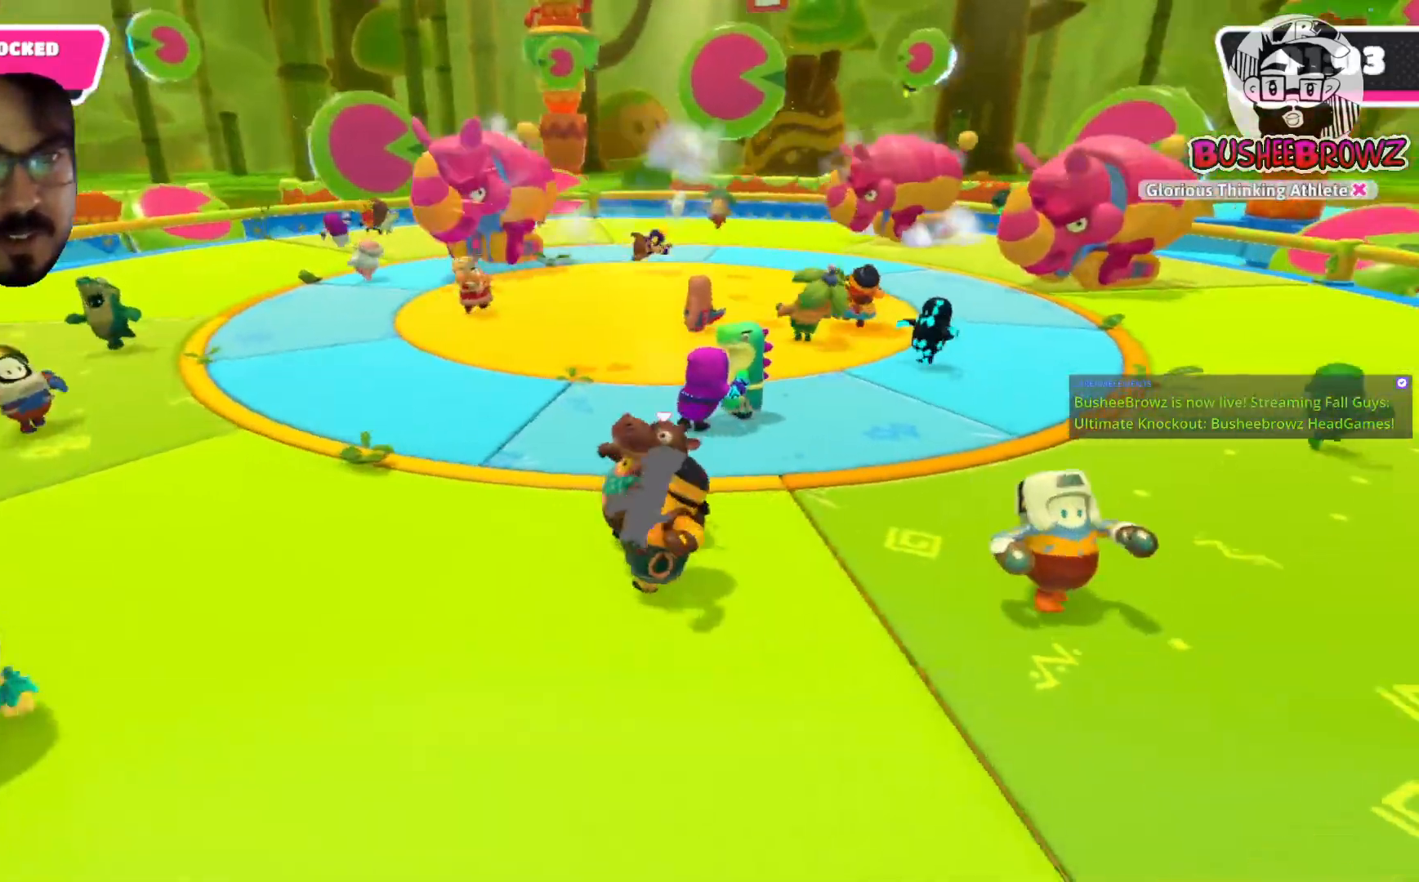
{"dt_ms": 500, "buttons": [], "left_stick": "down-right", "right_stick": "right", "events": [[67, "left_stick", "down-left"], [283, "left_stick", "down-right"]]}
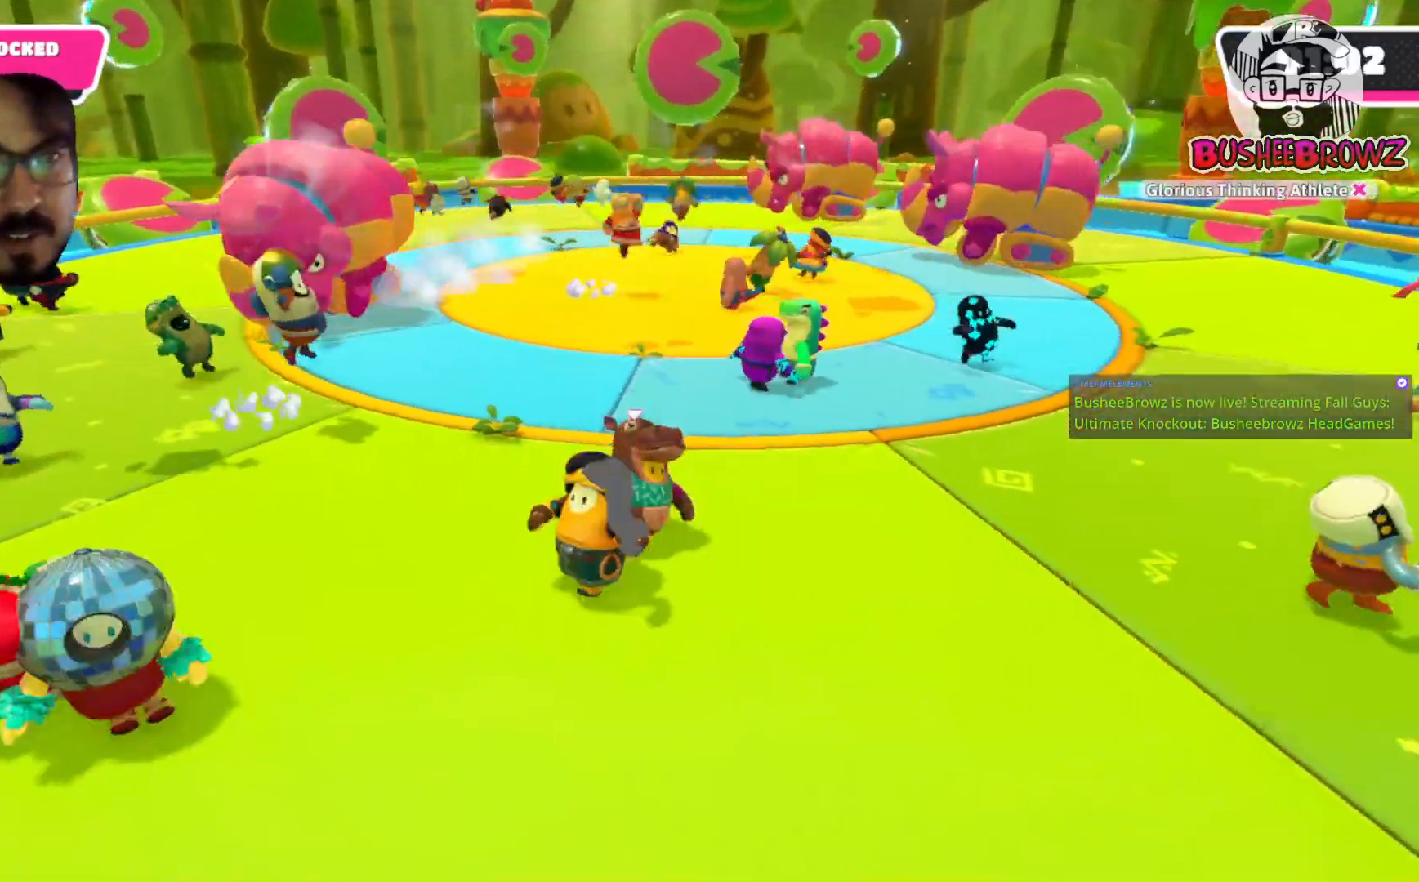
{"dt_ms": 500, "buttons": [], "left_stick": "right", "right_stick": "center", "events": [[67, "right_stick", "center"], [233, "left_stick", "right"], [333, "right_stick", "left"], [483, "right_stick", "center"]]}
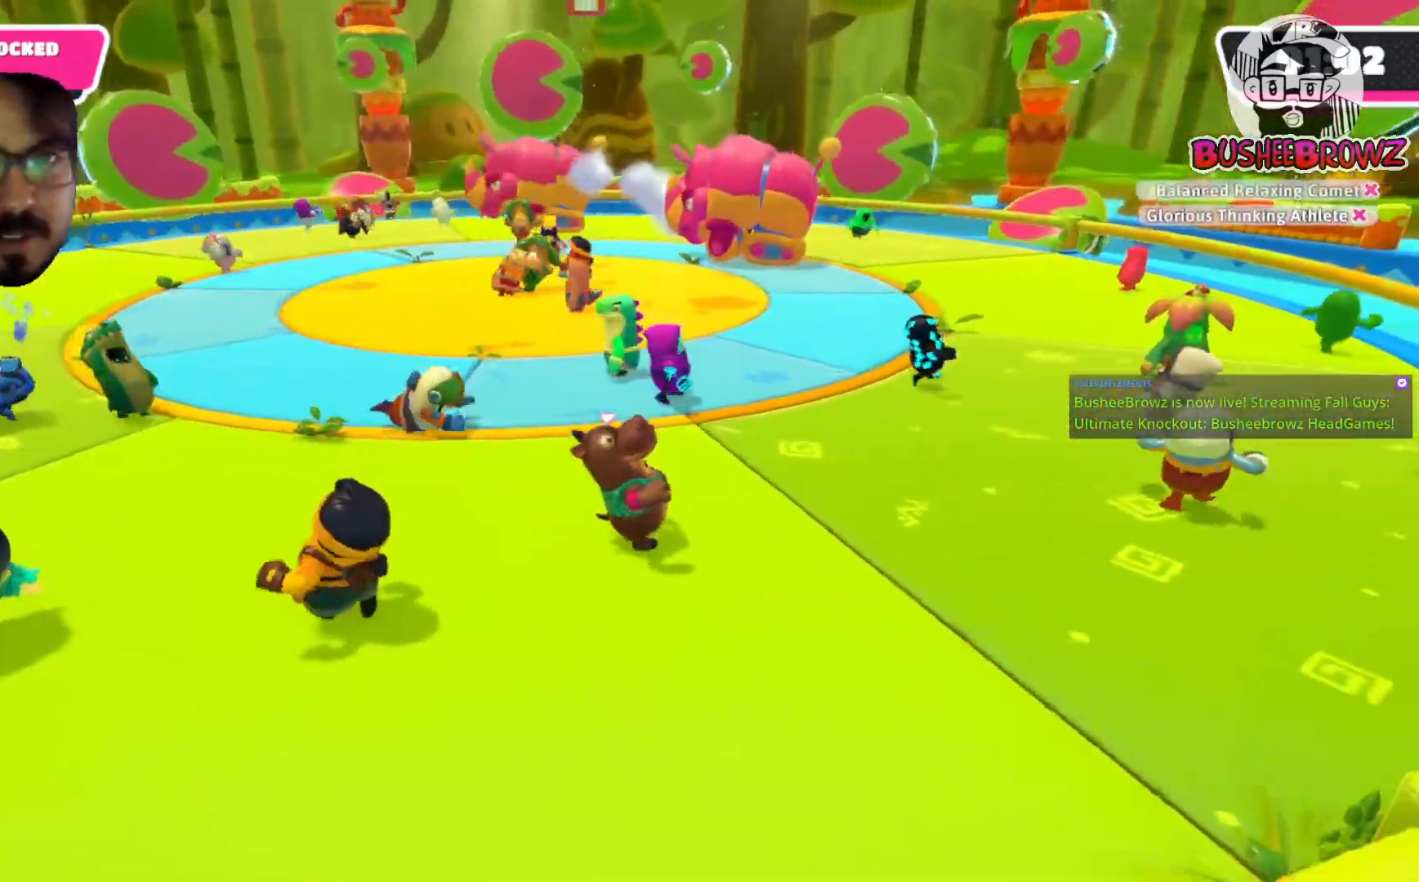
{"dt_ms": 1000, "buttons": [], "left_stick": "up-right", "right_stick": "center"}
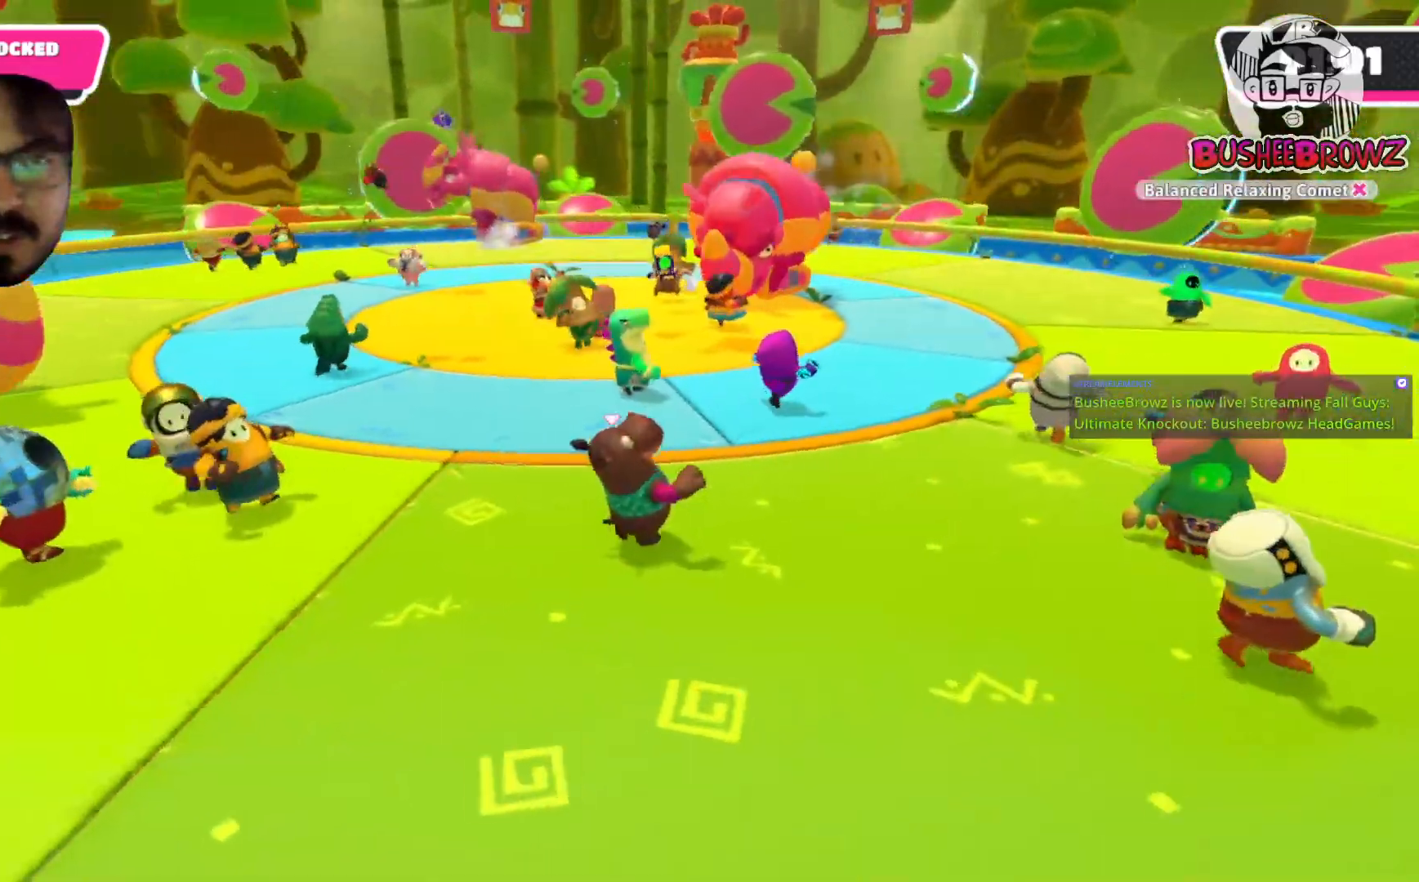
{"dt_ms": 500, "buttons": [], "left_stick": "right", "right_stick": "left", "events": [[100, "left_stick", "right"], [100, "right_stick", "left"]]}
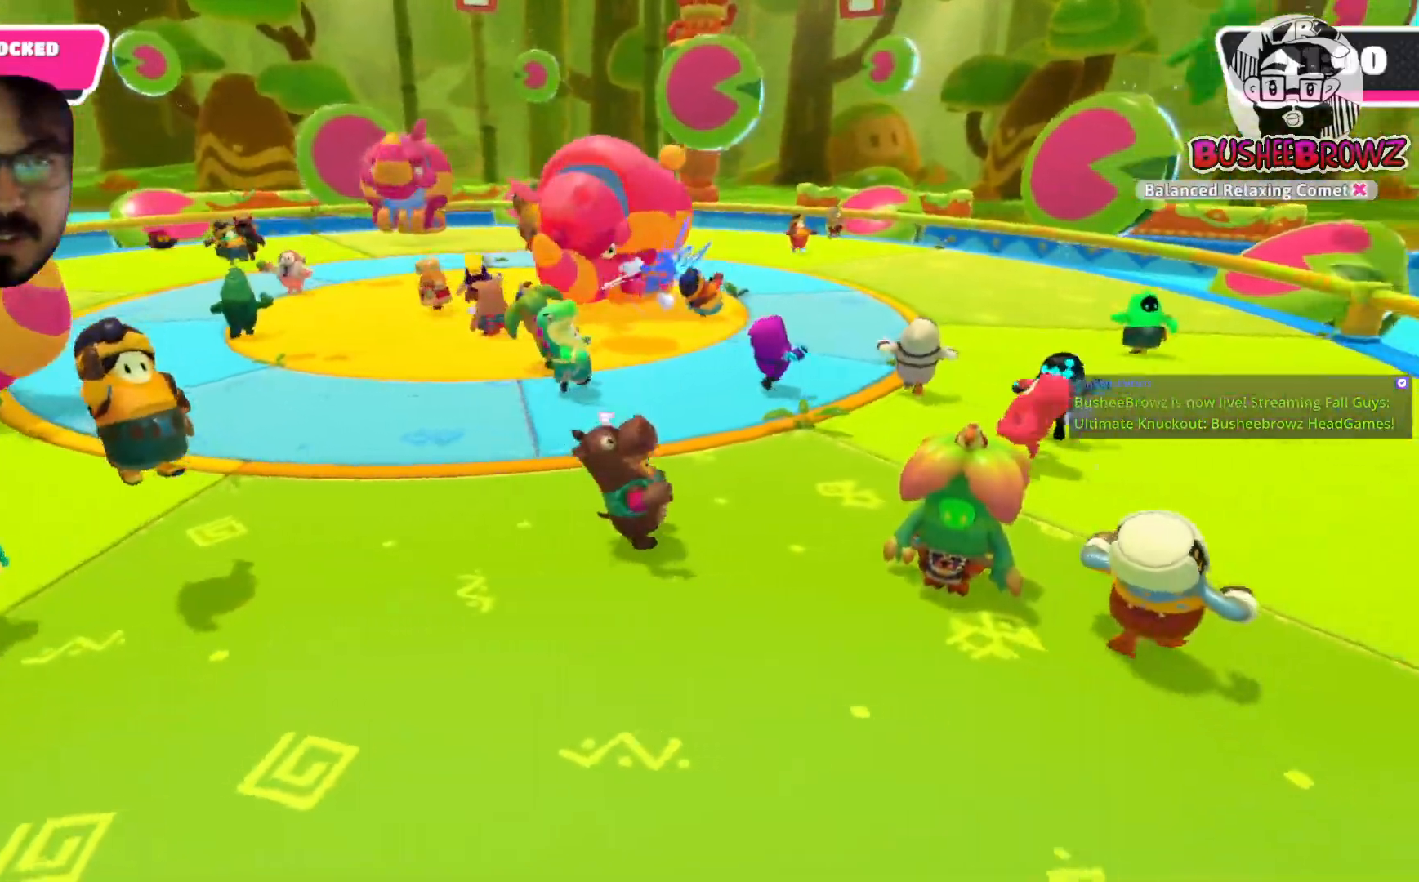
{"dt_ms": 500, "buttons": [], "left_stick": "right", "right_stick": "left", "events": []}
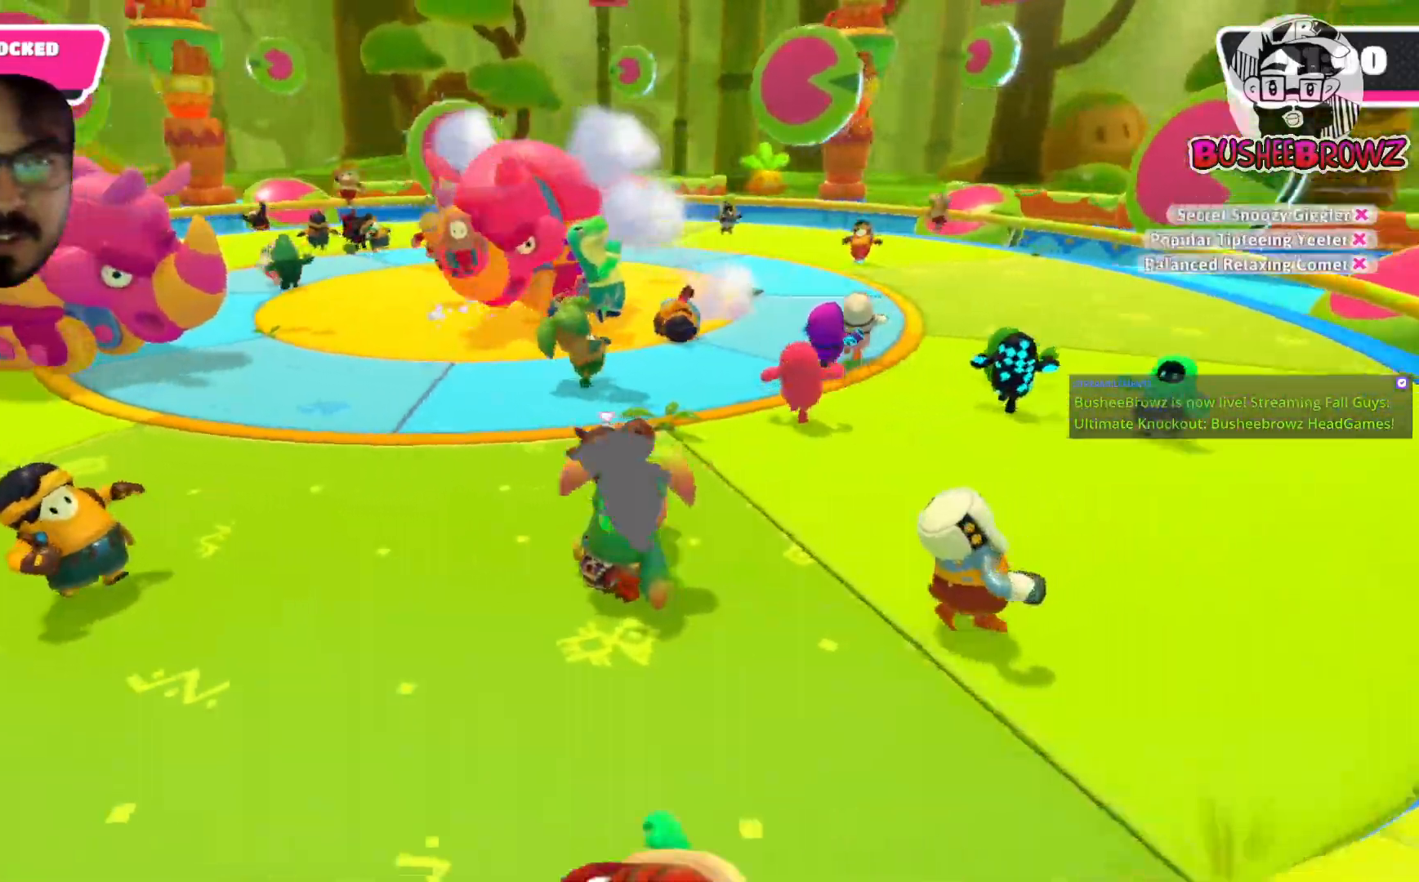
{"dt_ms": 500, "buttons": [], "left_stick": "right", "right_stick": "left", "events": []}
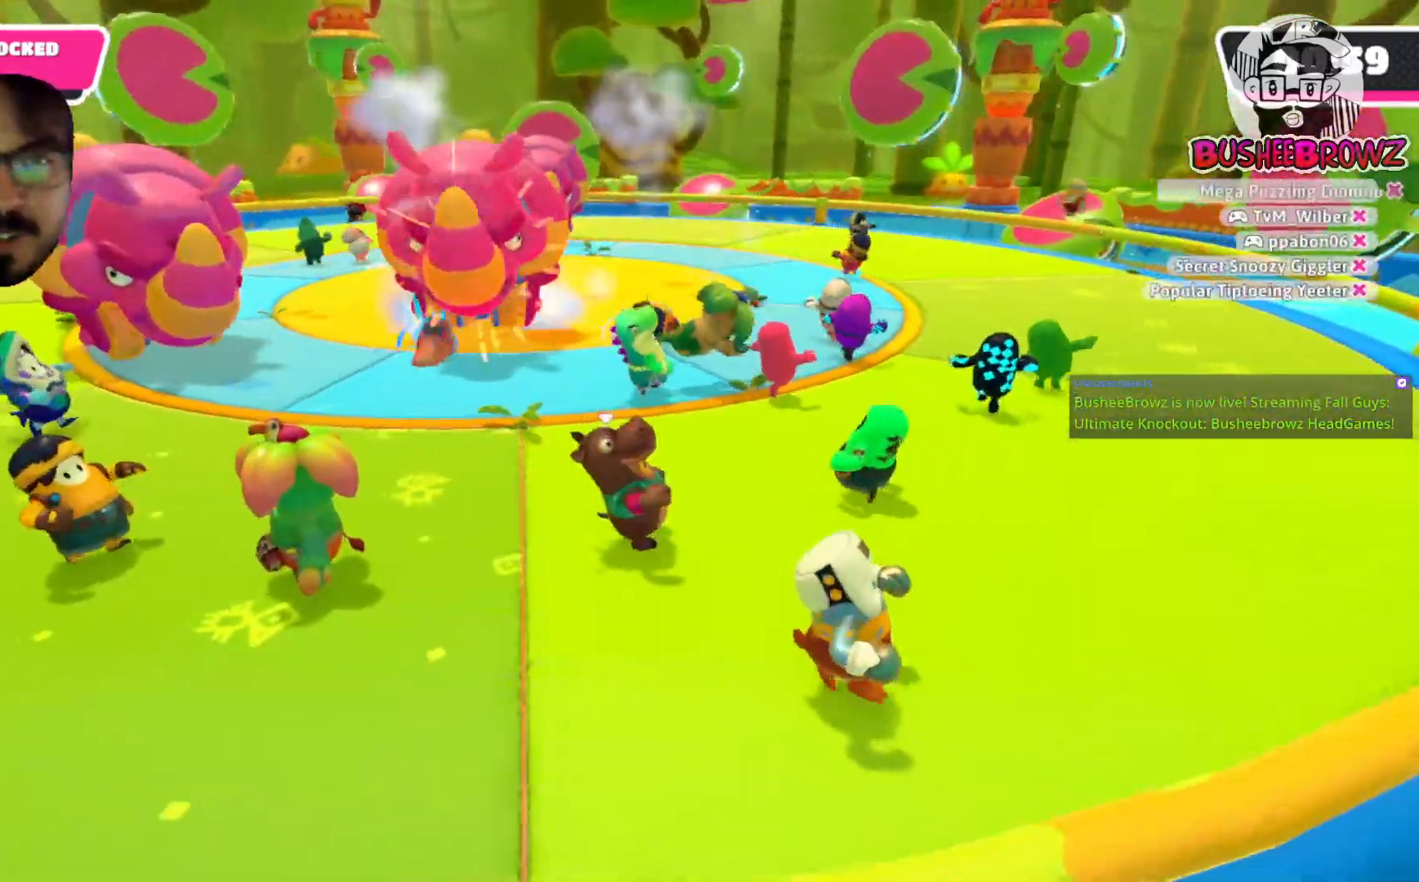
{"dt_ms": 500, "buttons": [], "left_stick": "right", "right_stick": "left", "events": []}
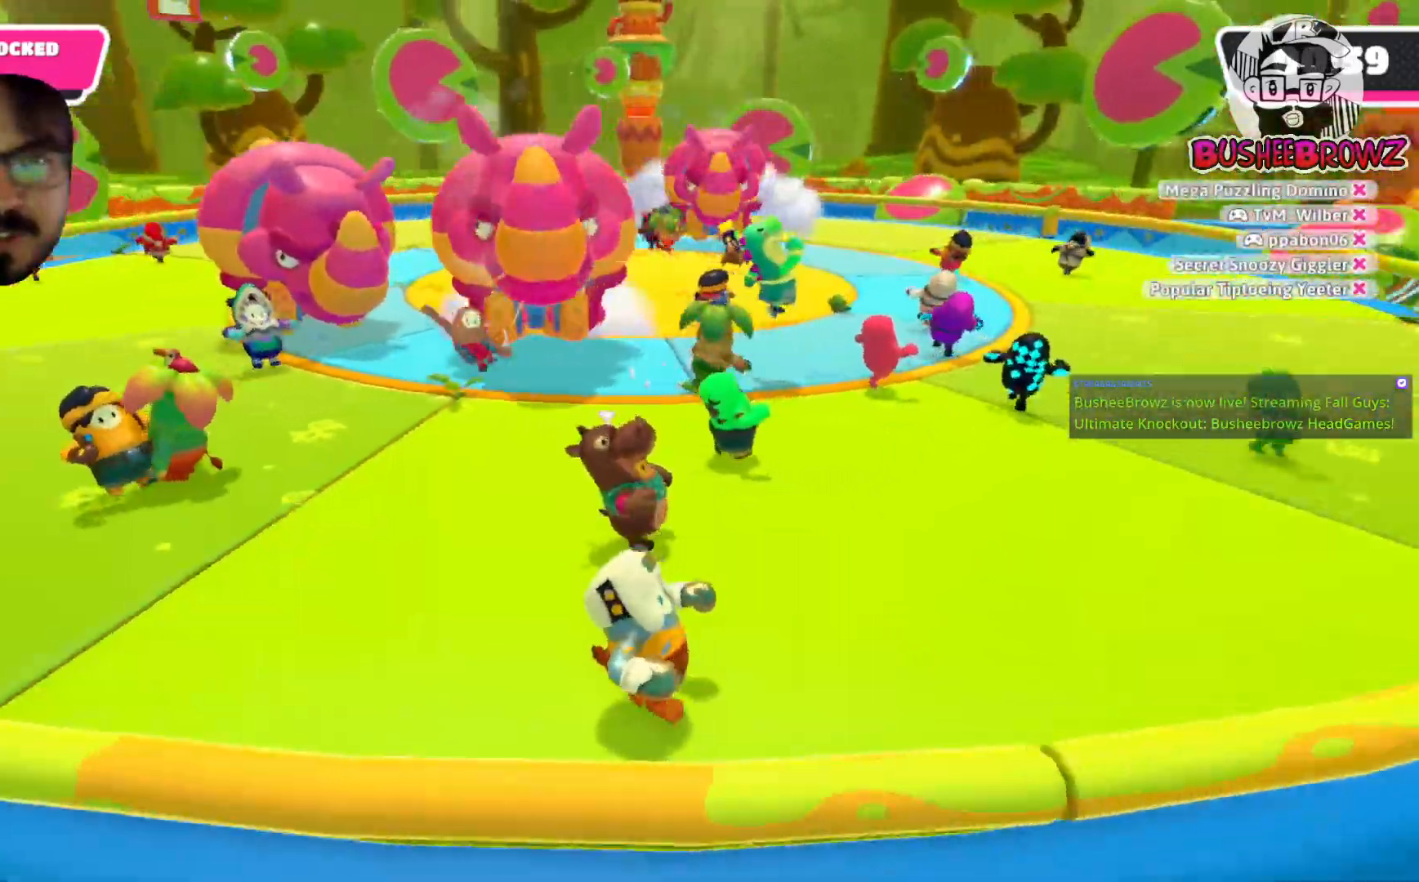
{"dt_ms": 500, "buttons": [], "left_stick": "right", "right_stick": "left", "events": []}
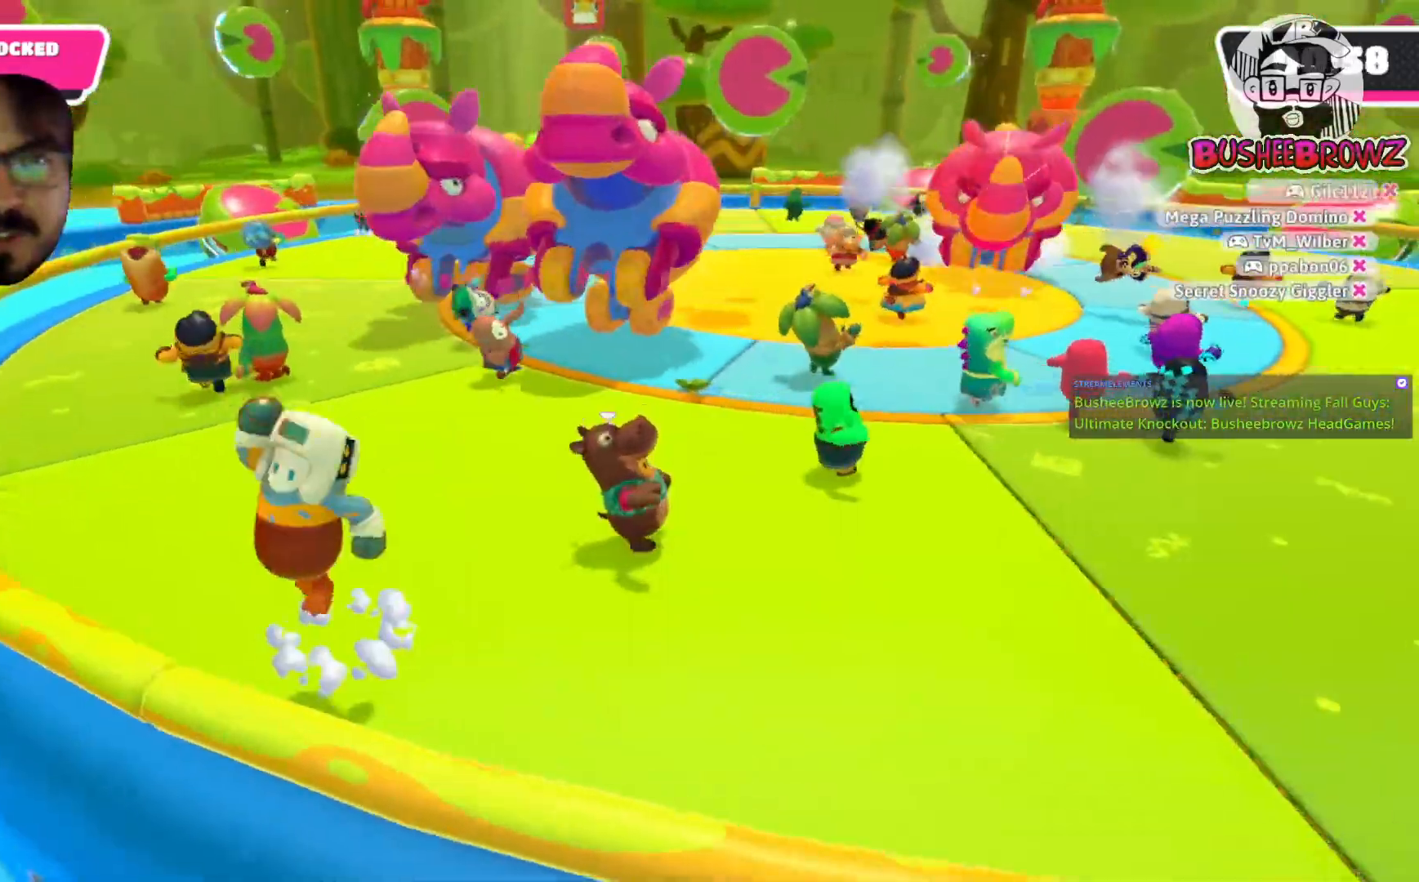
{"dt_ms": 500, "buttons": [], "left_stick": "right", "right_stick": "left", "events": []}
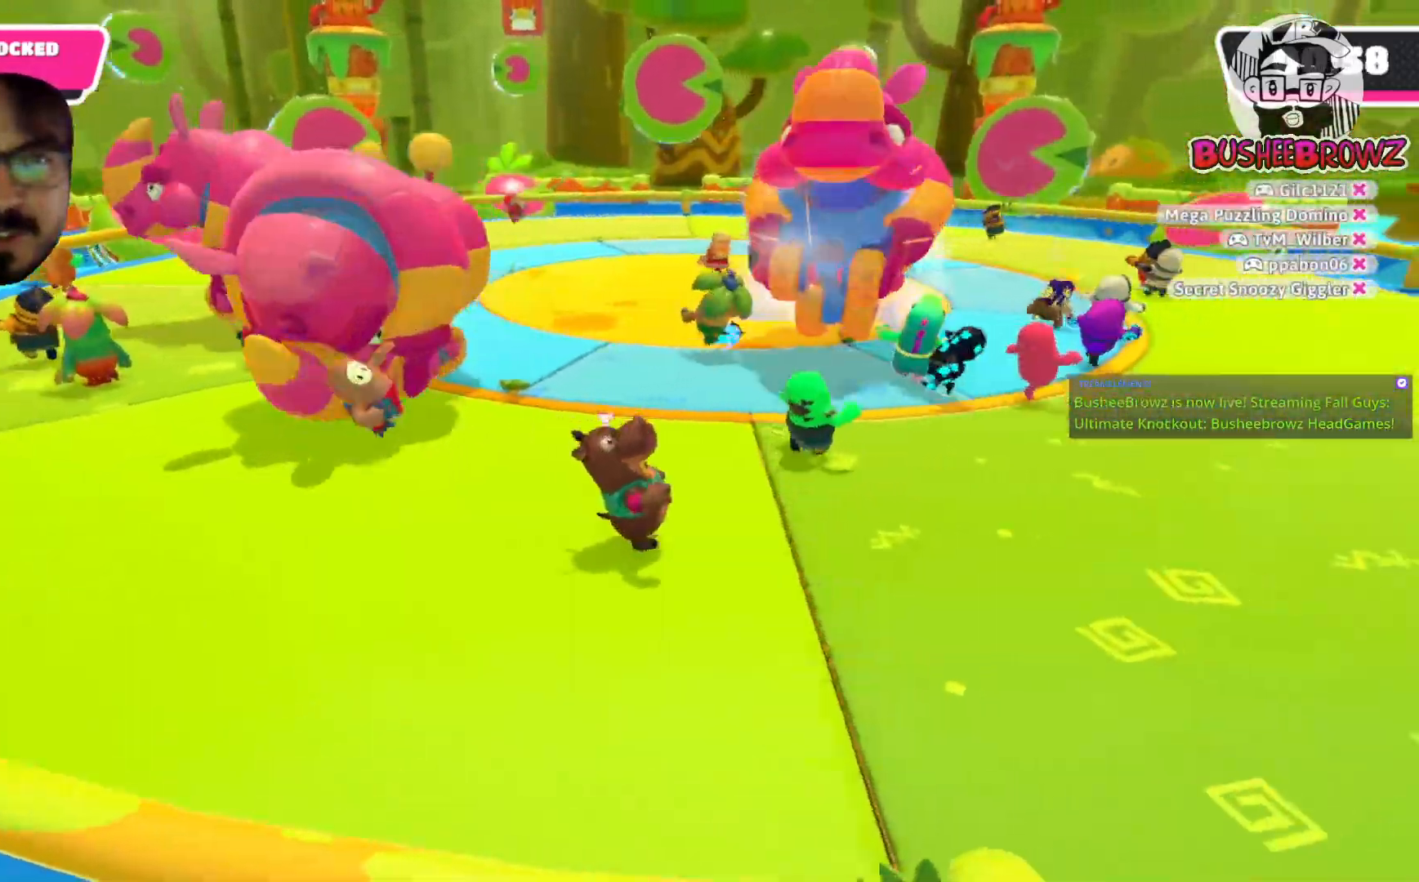
{"dt_ms": 500, "buttons": [], "left_stick": "right", "right_stick": "left", "events": []}
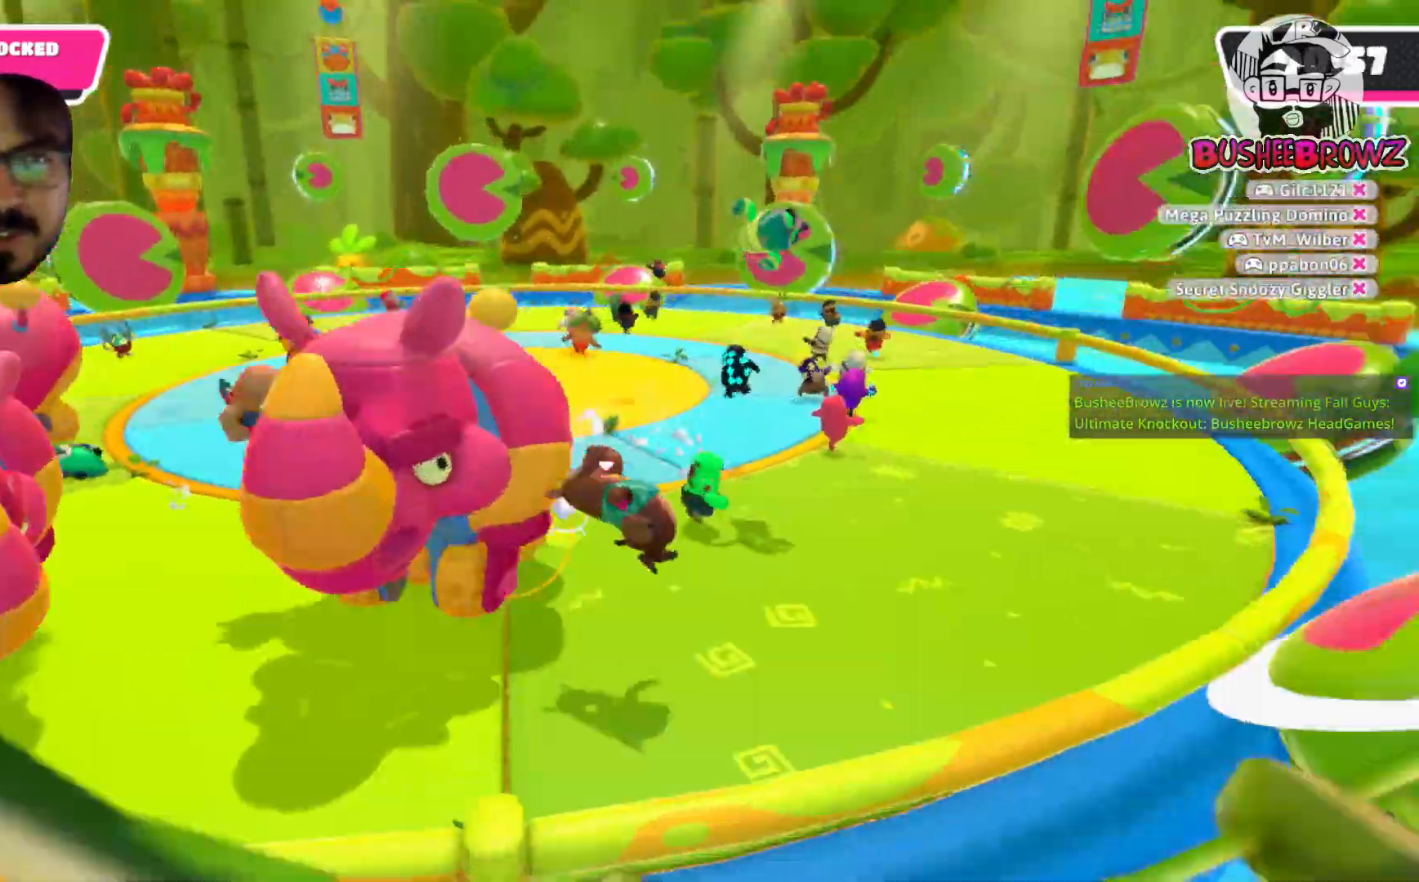
{"dt_ms": 500, "buttons": [], "left_stick": "up-right", "right_stick": "left", "events": [[350, "left_stick", "up-right"]]}
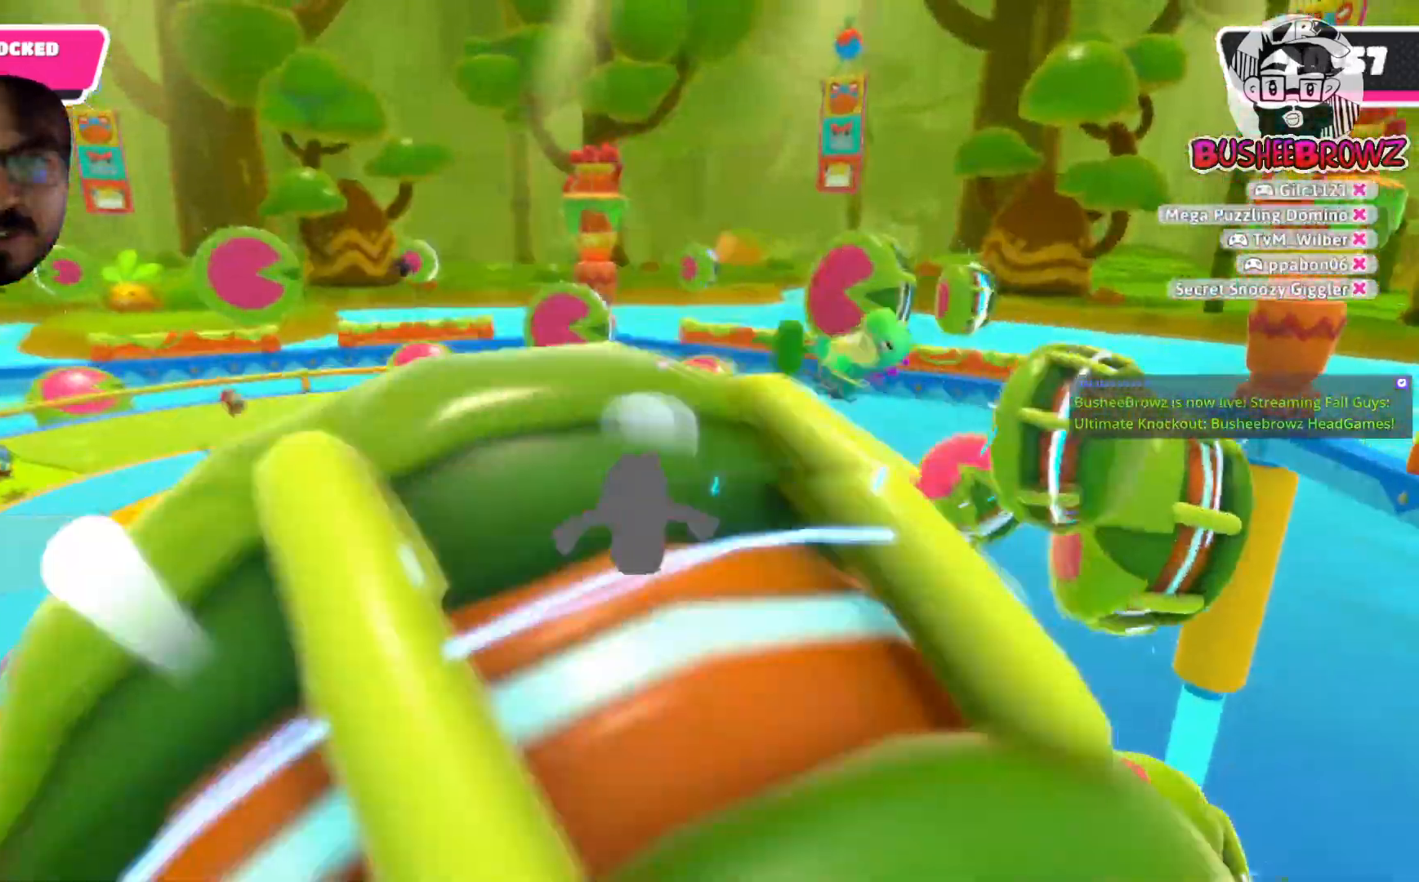
{"dt_ms": 500, "buttons": [], "left_stick": "up", "right_stick": "center", "events": [[117, "left_stick", "up"], [233, "right_stick", "center"]]}
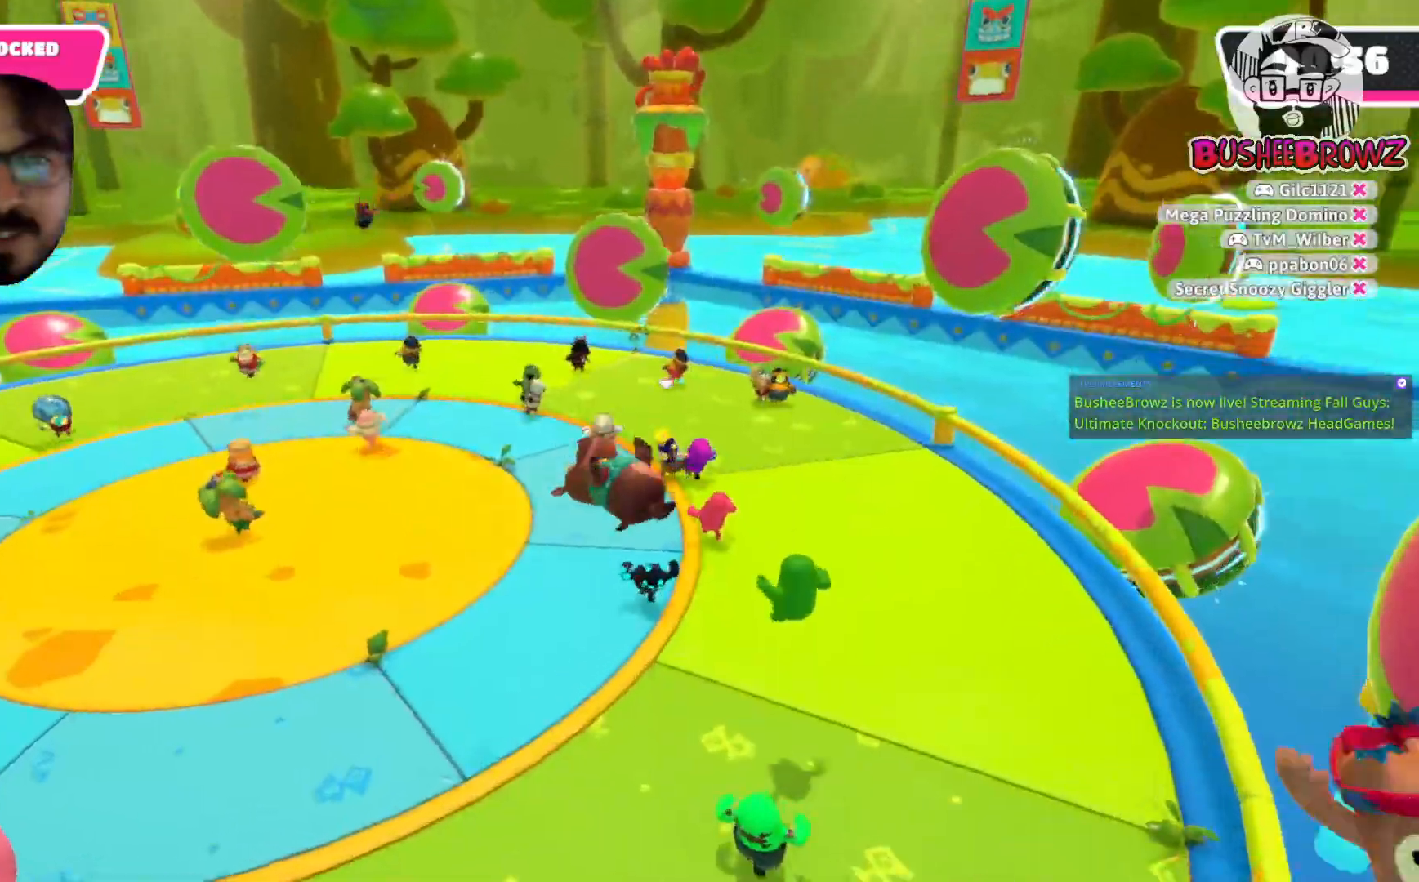
{"dt_ms": 500, "buttons": ["R2"], "left_stick": "up", "right_stick": "left", "events": [[17, "A", "down"], [183, "A", "up"], [450, "right_stick", "left"], [483, "R2", "down"]]}
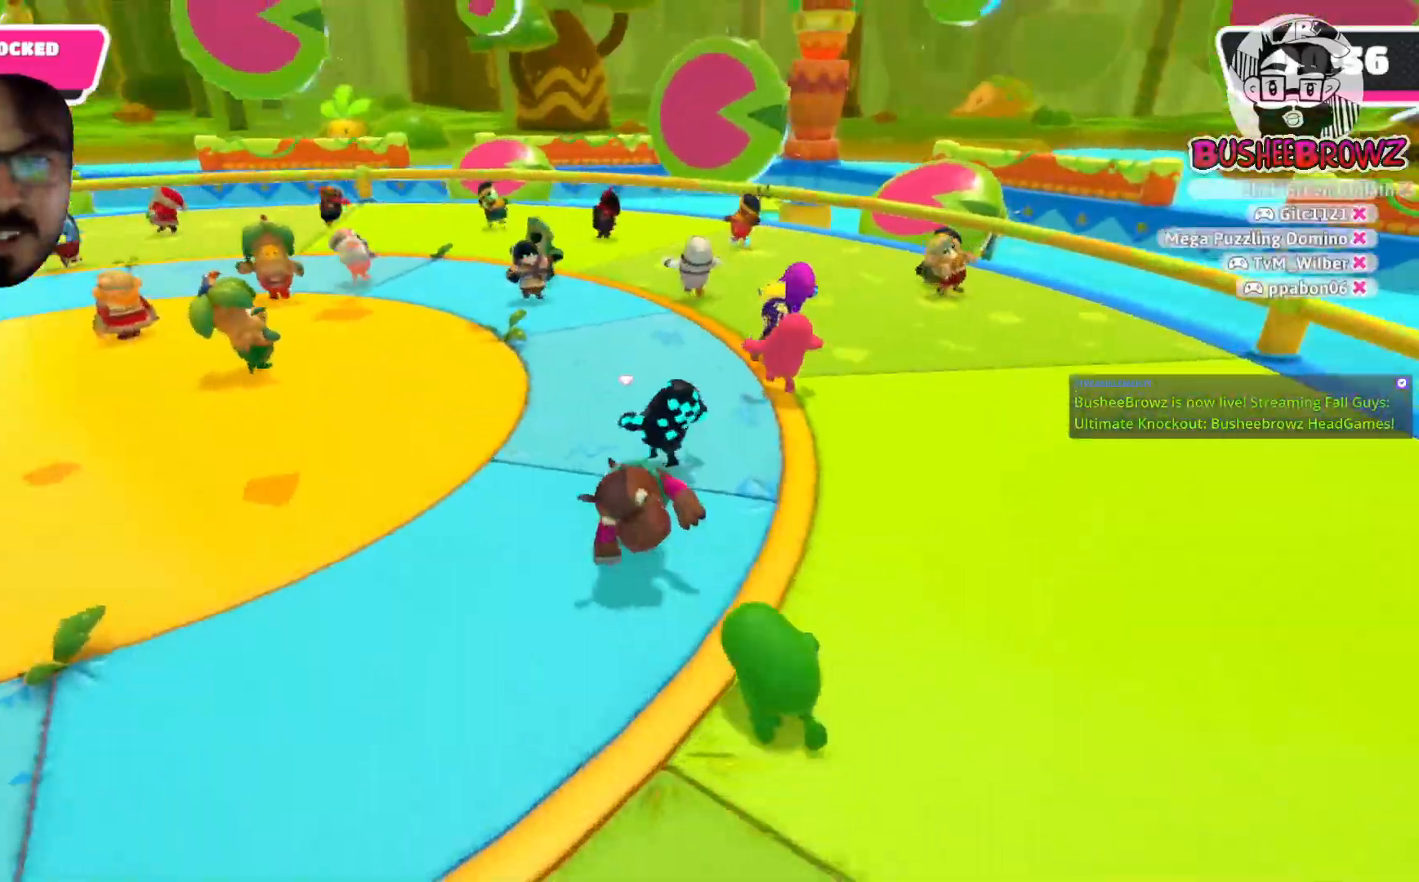
{"dt_ms": 500, "buttons": [], "left_stick": "down-right", "right_stick": "left", "events": [[67, "left_stick", "up-right"], [183, "R2", "up"], [300, "left_stick", "right"], [450, "left_stick", "down-right"]]}
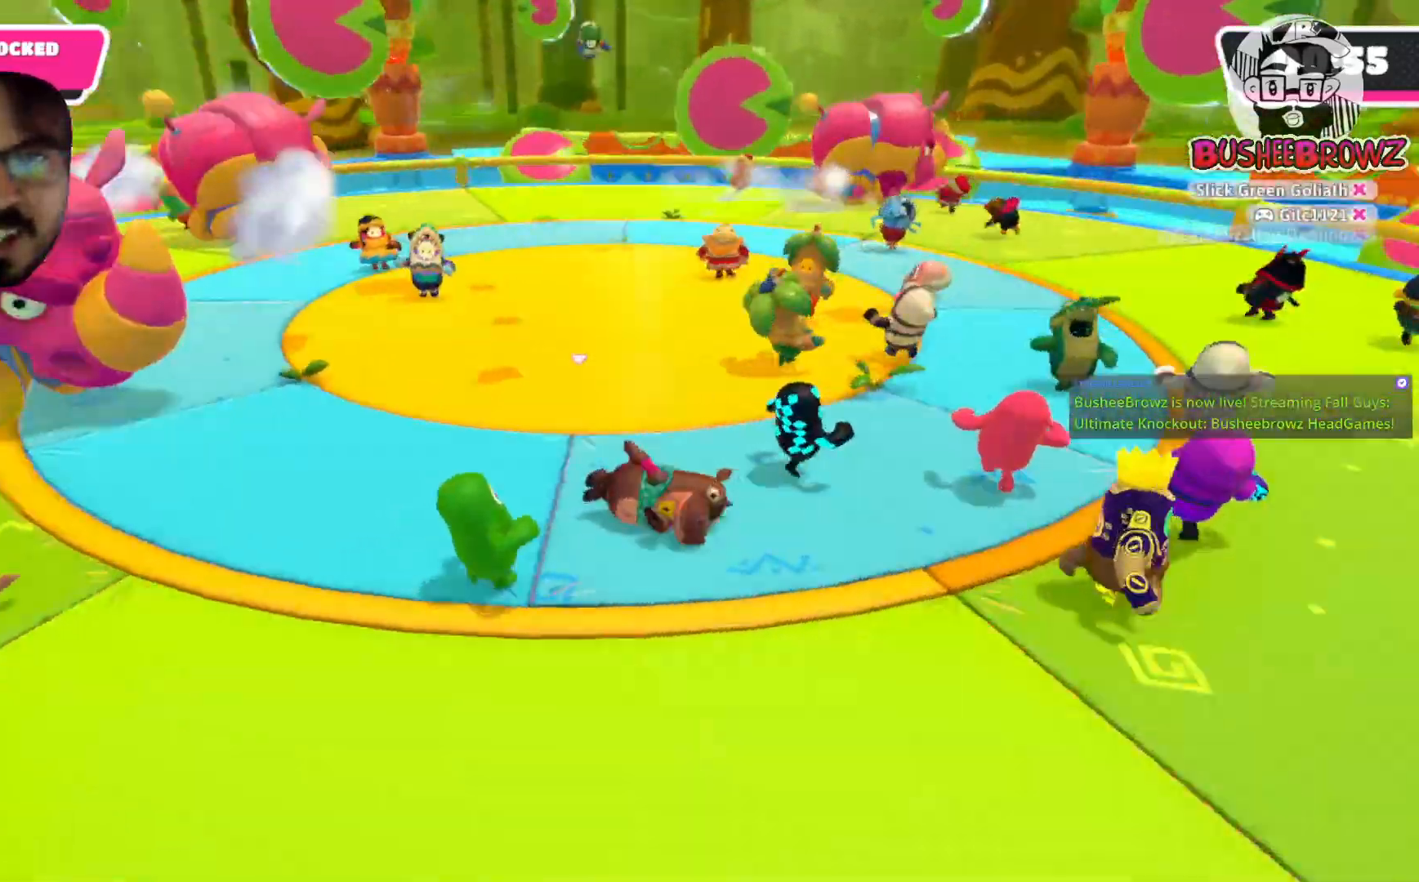
{"dt_ms": 500, "buttons": [], "left_stick": "down", "right_stick": "center", "events": [[150, "right_stick", "up-left"], [300, "left_stick", "down"], [300, "right_stick", "center"]]}
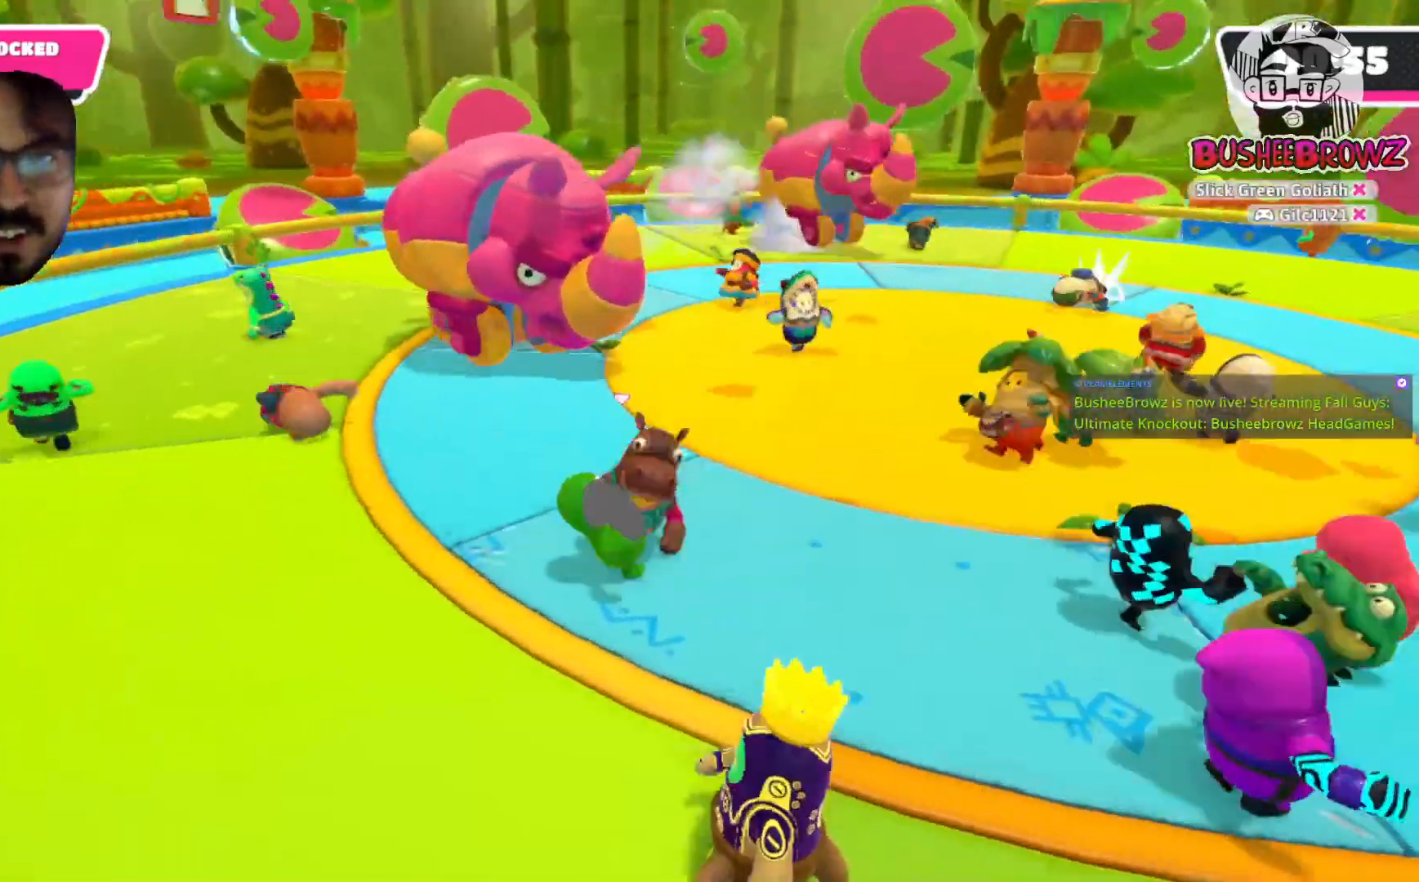
{"dt_ms": 500, "buttons": [], "left_stick": "down-left", "right_stick": "center", "events": [[100, "left_stick", "down-left"]]}
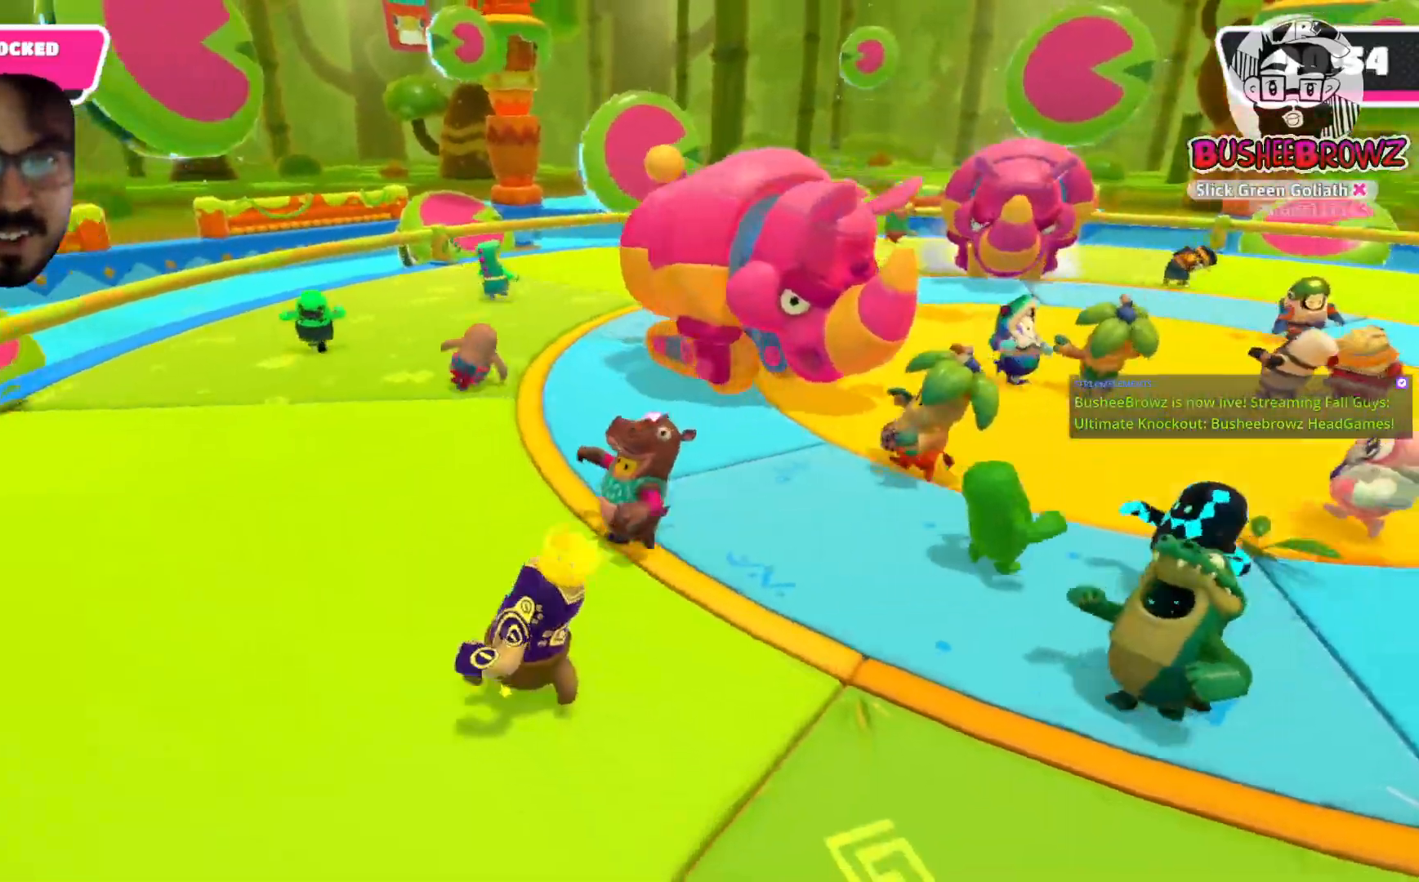
{"dt_ms": 500, "buttons": [], "left_stick": "up-left", "right_stick": "center", "events": [[150, "left_stick", "left"], [250, "left_stick", "up-left"], [267, "right_stick", "up-right"], [433, "R2", "down"], [483, "R2", "up"], [500, "right_stick", "center"]]}
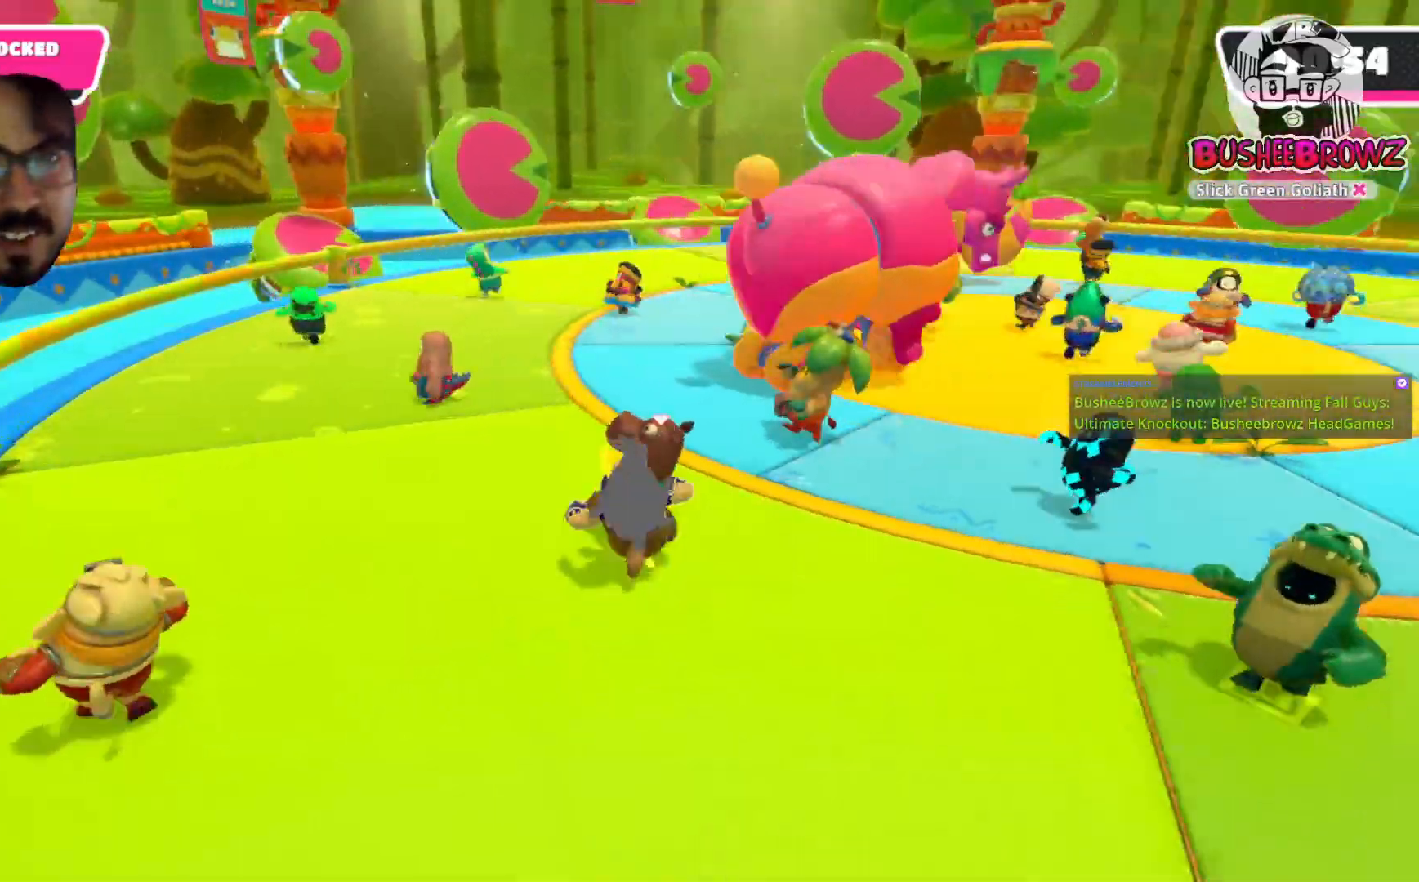
{"dt_ms": 500, "buttons": [], "left_stick": "up-left", "right_stick": "right", "events": [[183, "right_stick", "right"]]}
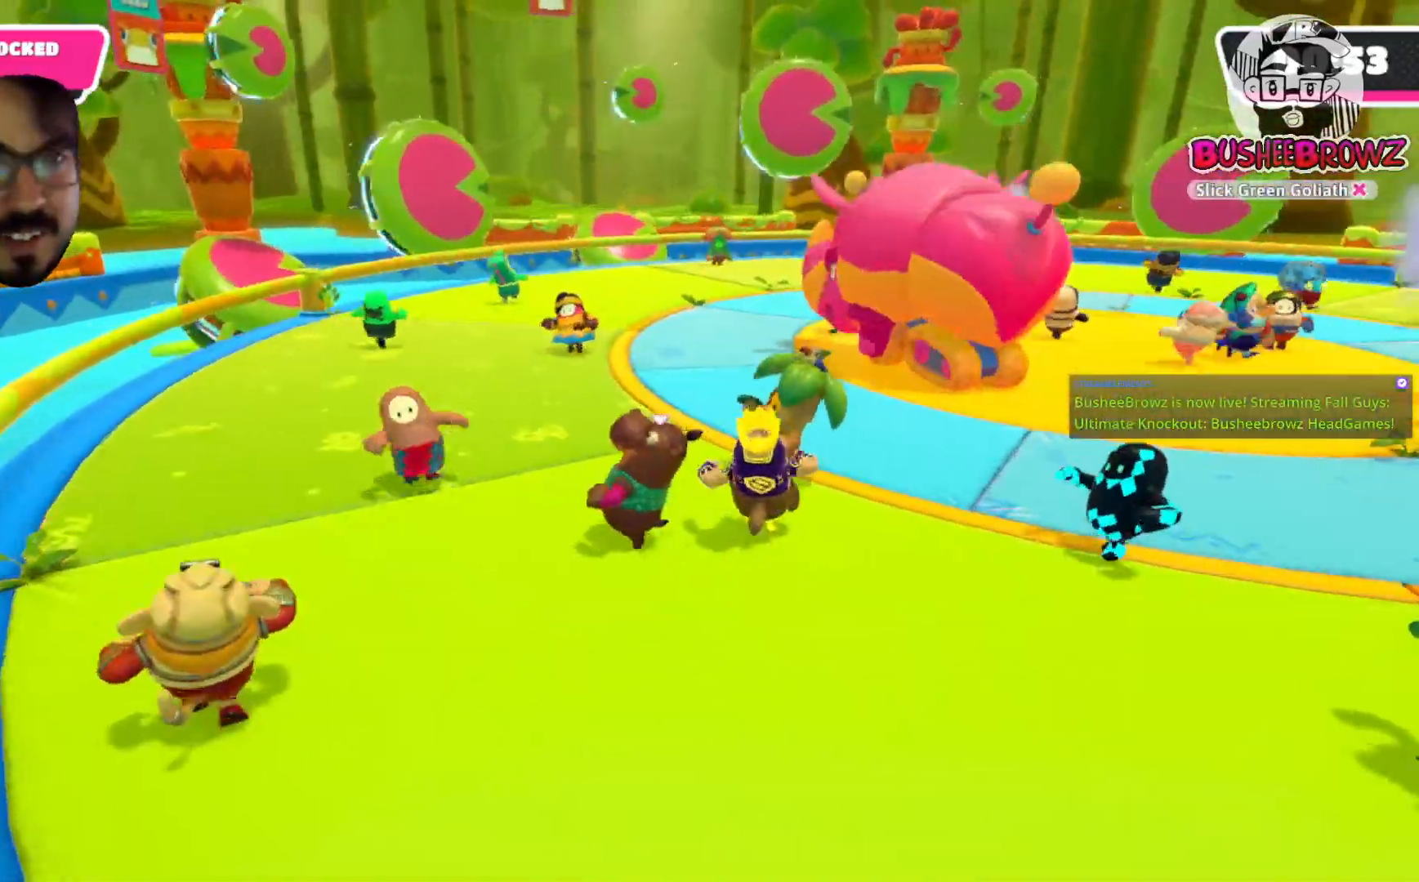
{"dt_ms": 500, "buttons": [], "left_stick": "down-right", "right_stick": "right", "events": [[450, "left_stick", "down-right"]]}
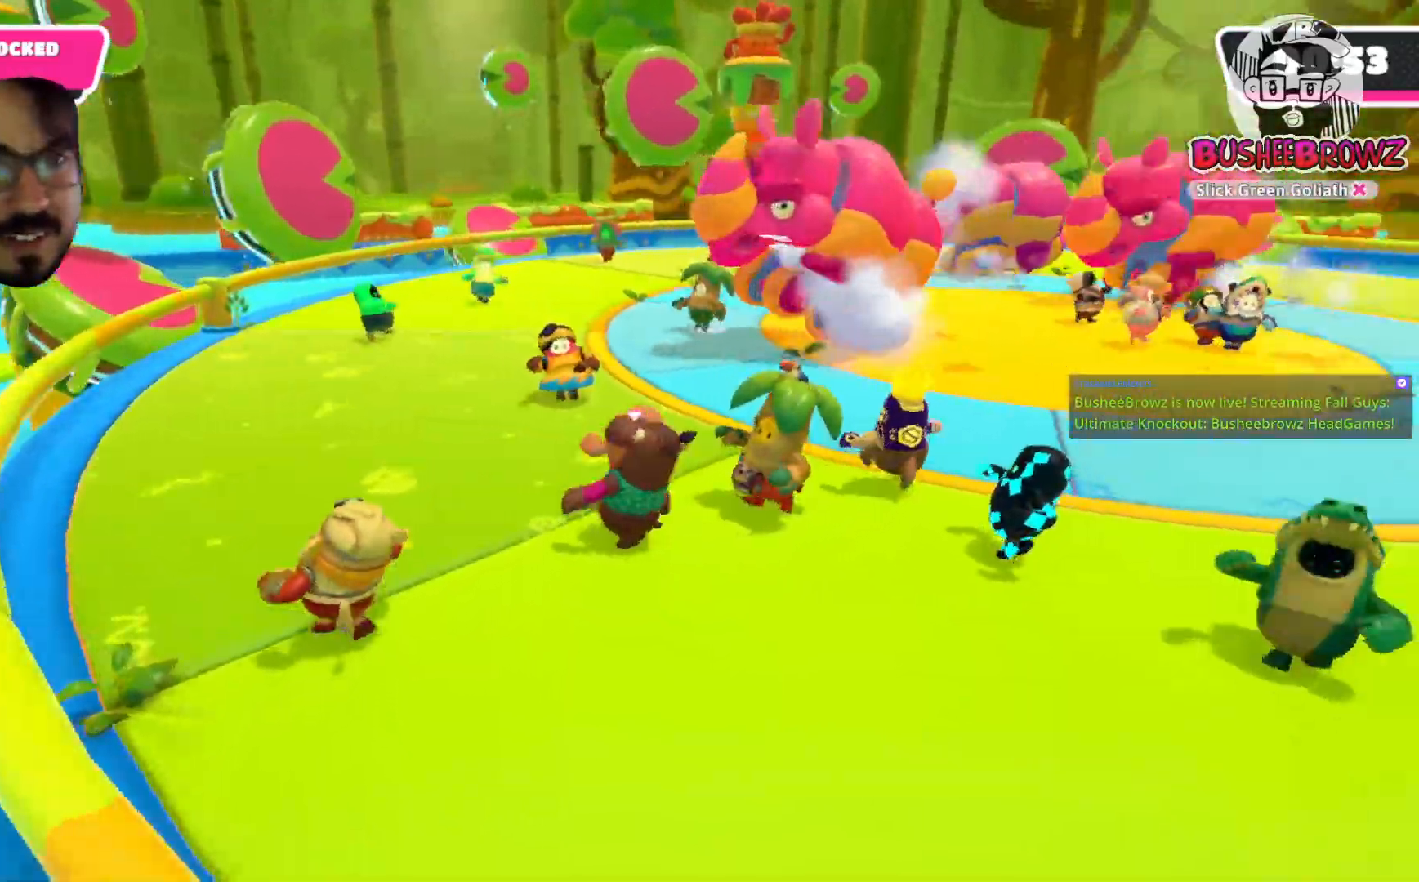
{"dt_ms": 500, "buttons": [], "left_stick": "down-right", "right_stick": "right", "events": [[450, "R2", "down"], [500, "R2", "up"]]}